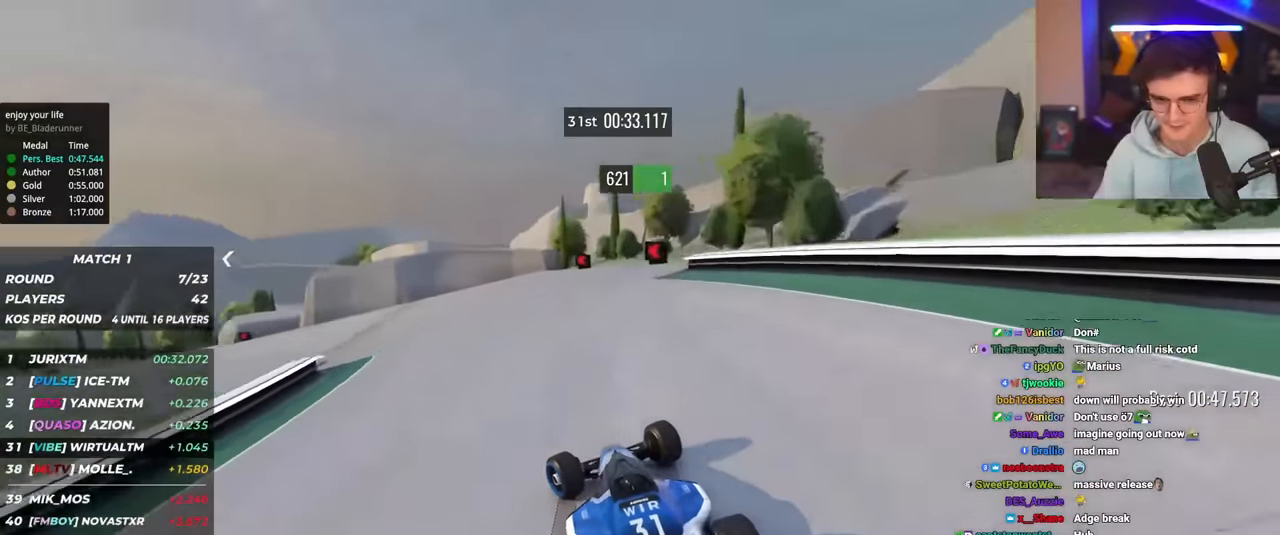
Gameplay with keyboard; each line is a JSON object with the keys held at the frame after it. "events" lists presses ("down") and releases ("up") of "brake", "down", "left", "right" and "up" between this image and that frame as [ms after this image, input, new state], when the widget could be followed in between. No other keys are recorded. Mouse input is not recorded. Key names are as the overlay labels them; some are game actions (e.g. jump) rather than physical keys.
{"keys": ["left", "up"], "events": []}
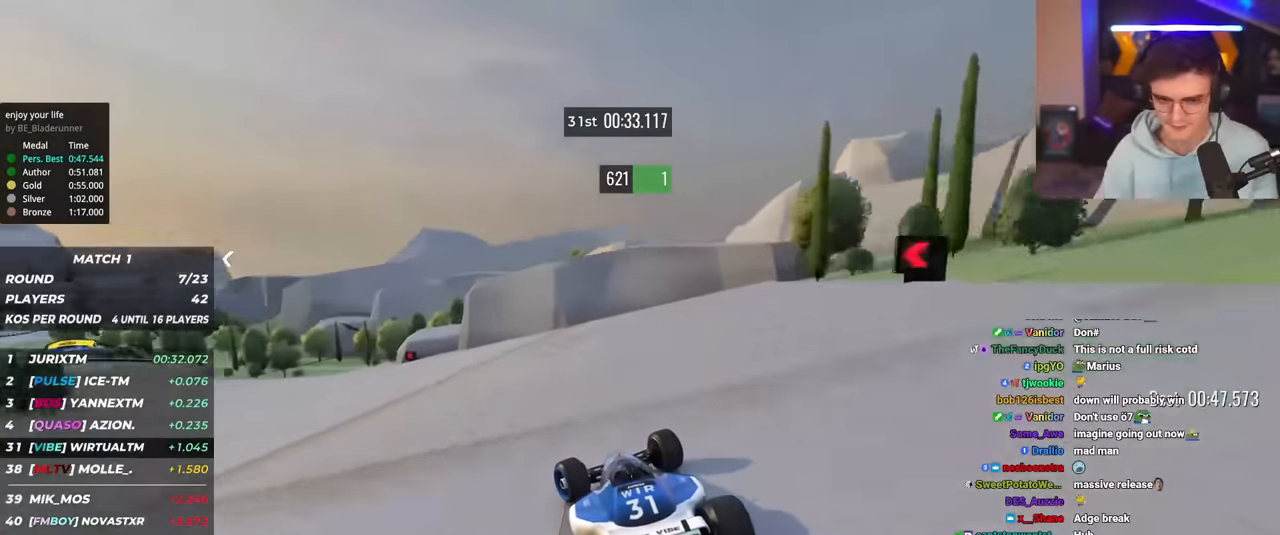
{"keys": ["left", "up"], "events": [[166, "up", "up"], [200, "up", "down"]]}
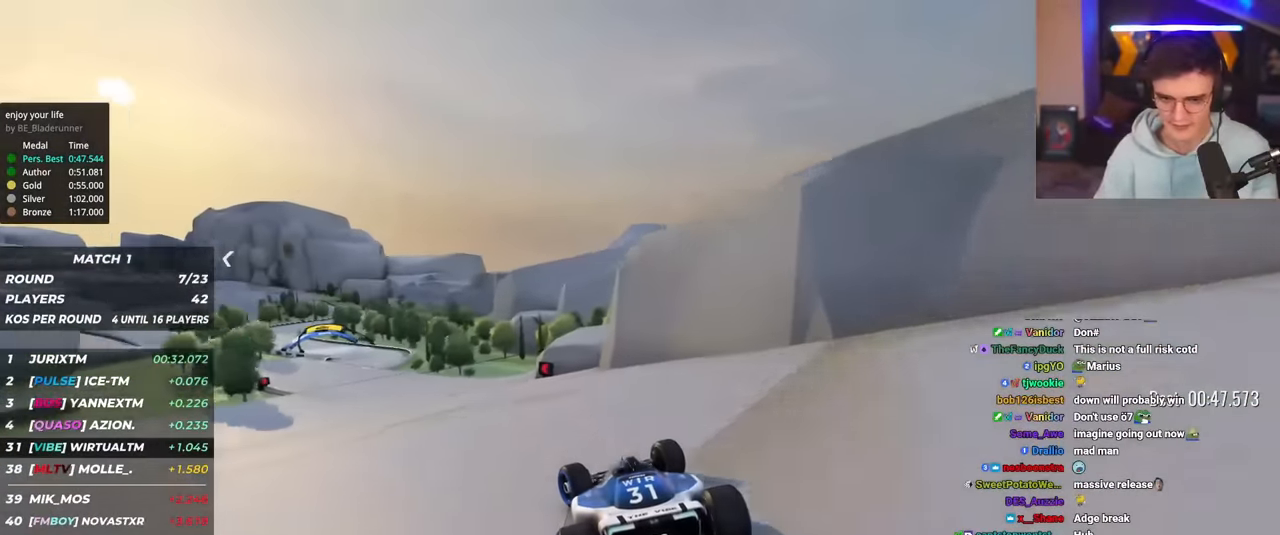
{"keys": ["left", "up"], "events": [[184, "left", "up"], [267, "left", "down"]]}
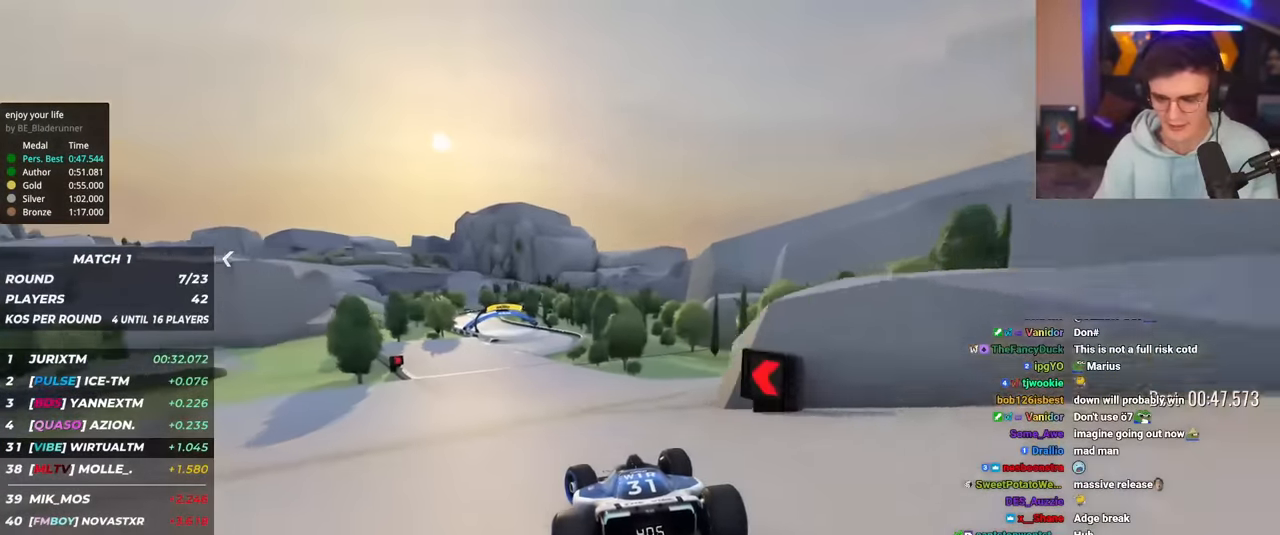
{"keys": ["up"], "events": [[133, "left", "up"]]}
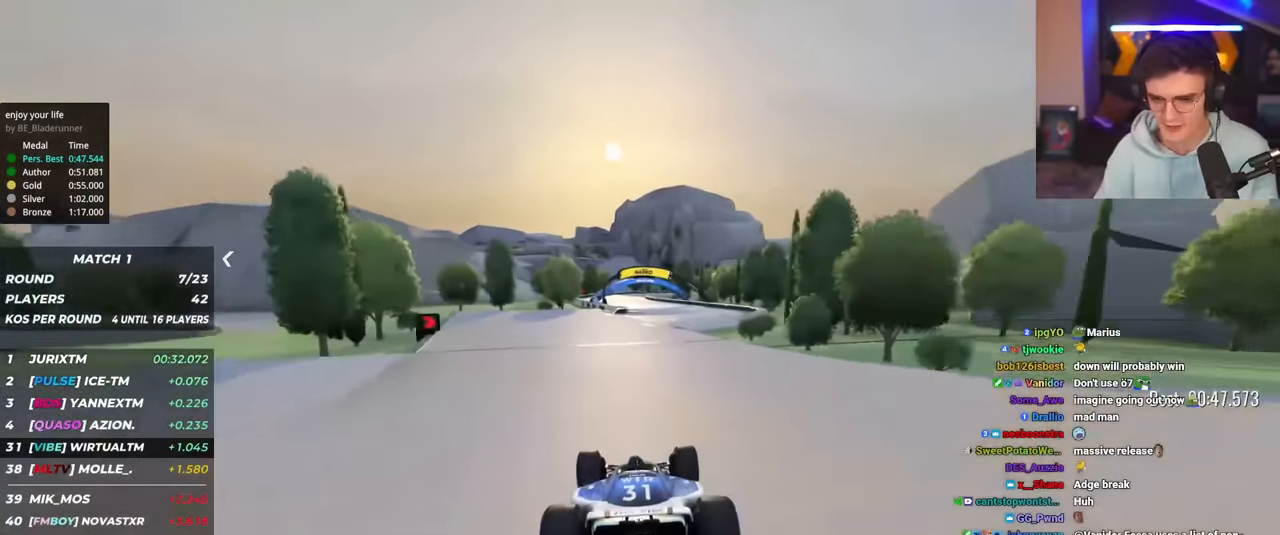
{"keys": ["left", "up"], "events": [[117, "right", "down"], [250, "right", "up"], [434, "left", "down"]]}
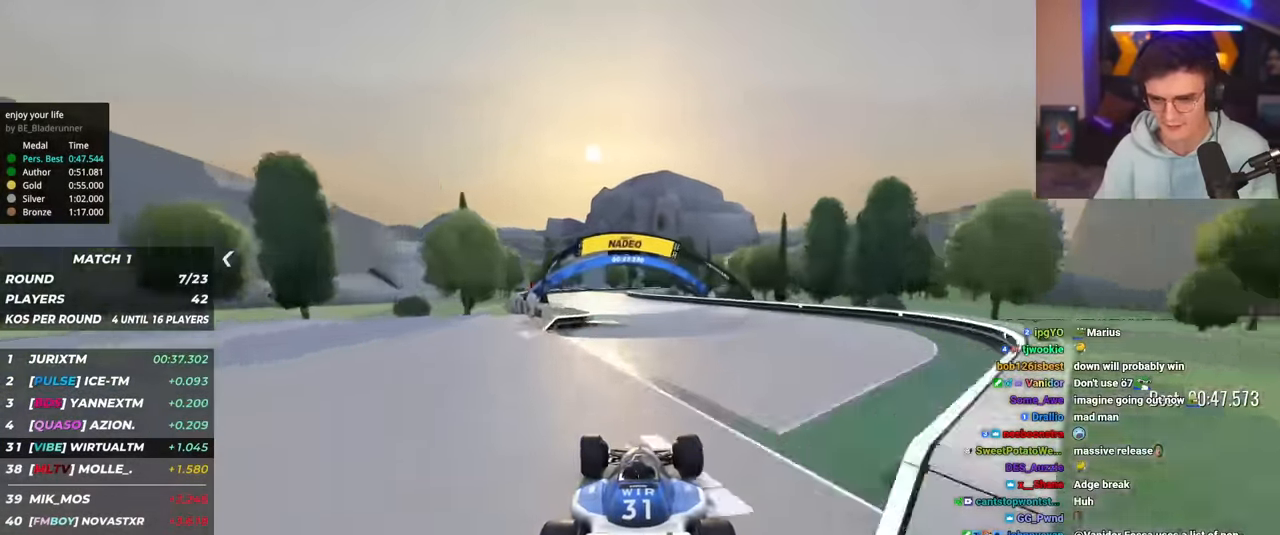
{"keys": ["right", "up"], "events": [[266, "left", "up"], [400, "right", "down"]]}
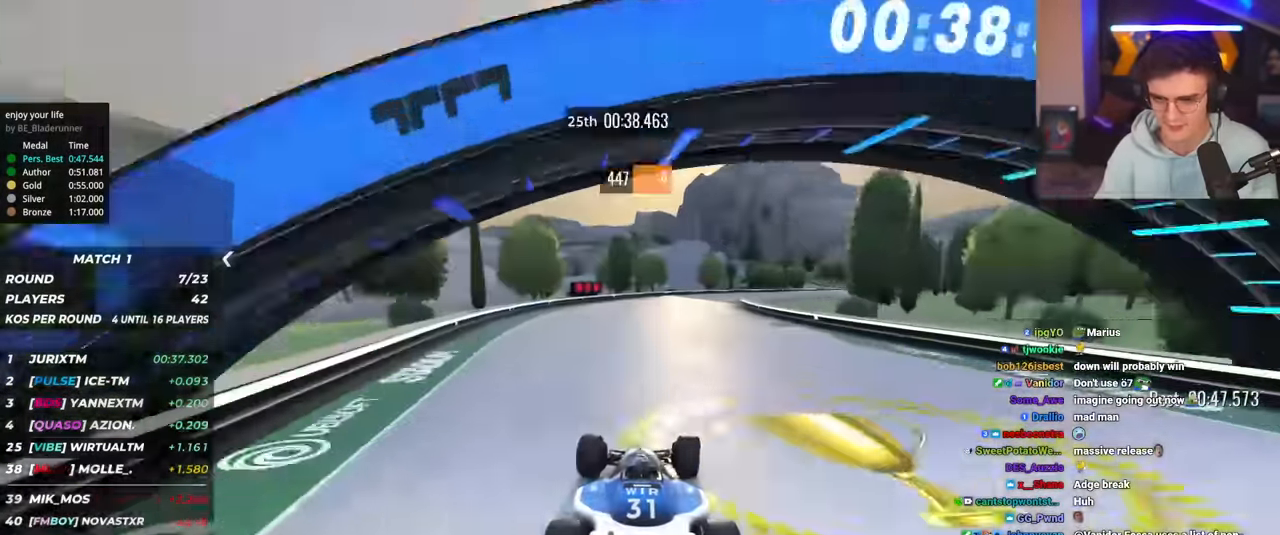
{"keys": ["right", "up"], "events": [[184, "right", "up"], [234, "right", "down"]]}
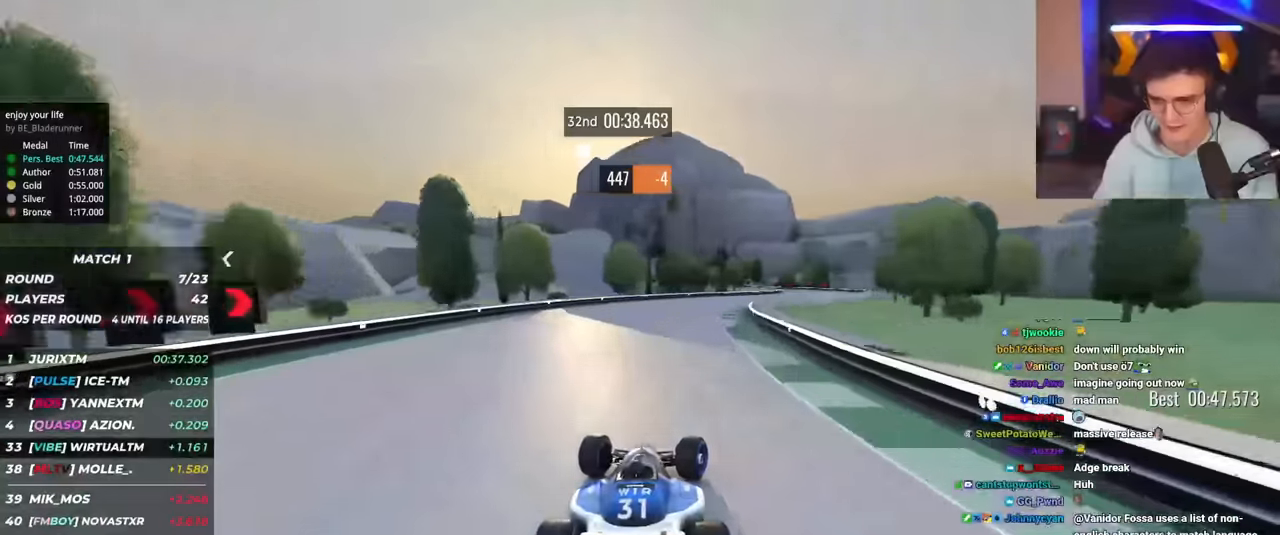
{"keys": ["right", "up"], "events": [[350, "right", "up"], [384, "right", "down"]]}
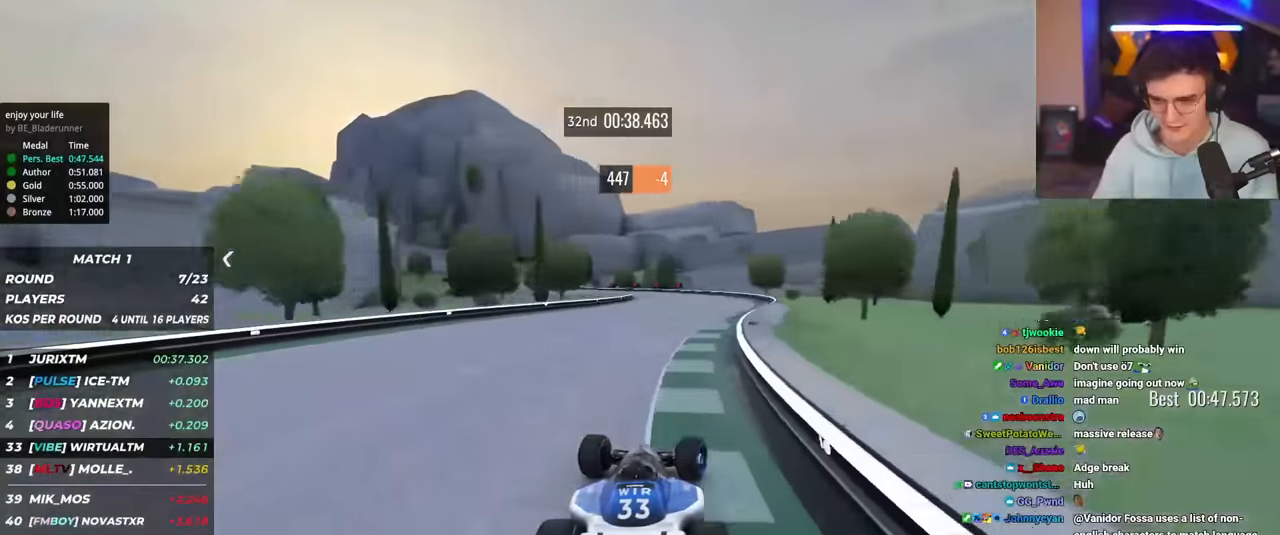
{"keys": ["left", "up"], "events": [[83, "right", "up"], [216, "left", "down"]]}
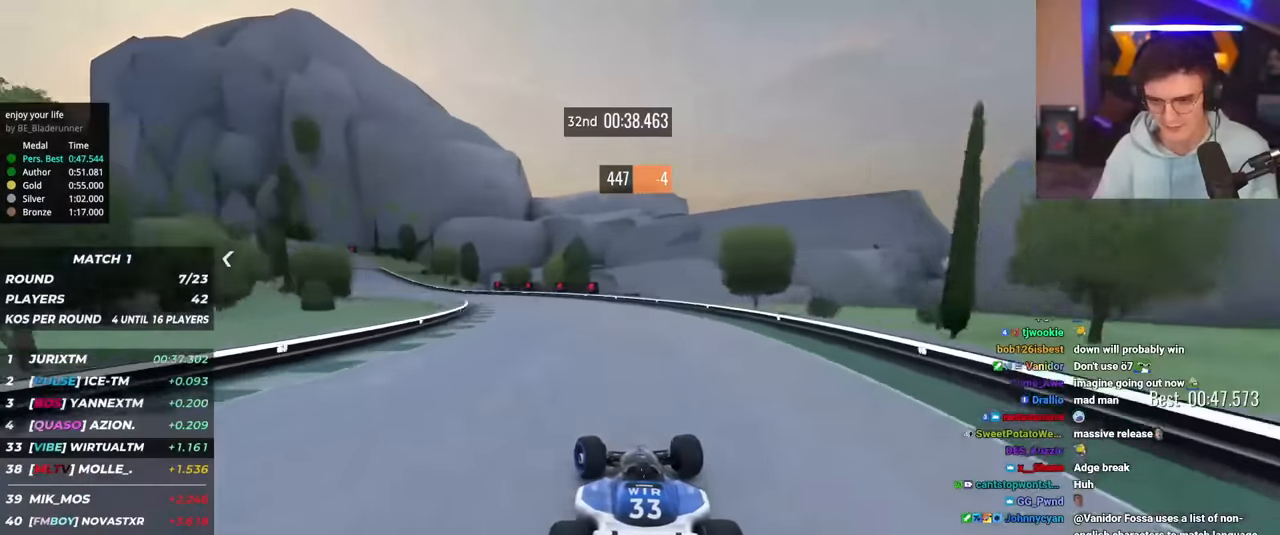
{"keys": ["left", "up"], "events": []}
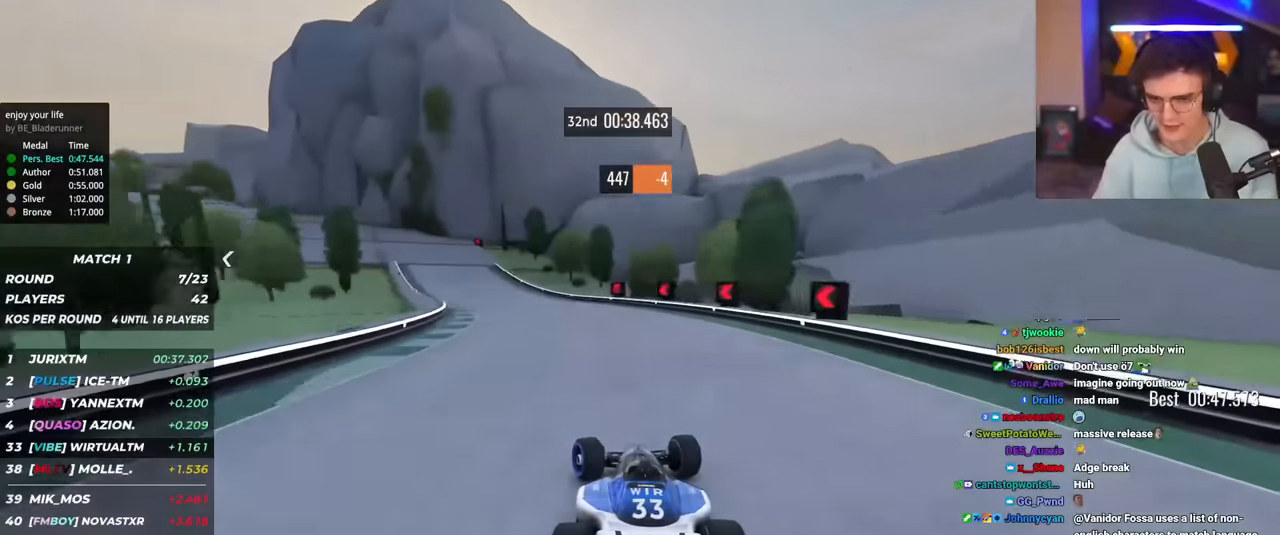
{"keys": ["left", "up"], "events": [[250, "up", "up"], [450, "up", "down"]]}
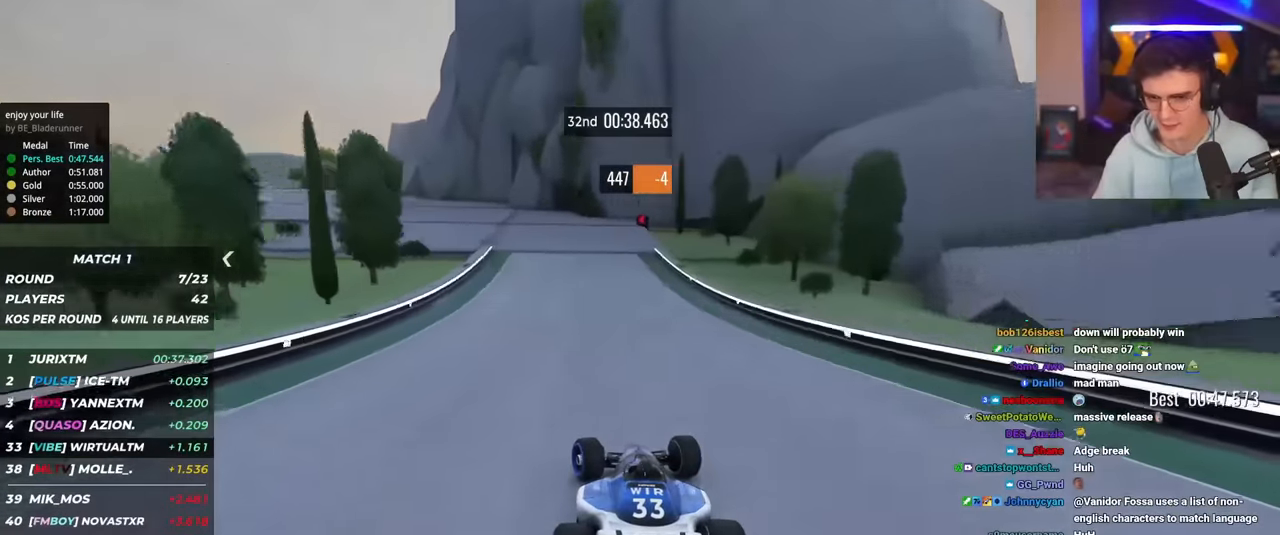
{"keys": ["left", "up"], "events": [[33, "up", "up"], [83, "up", "down"]]}
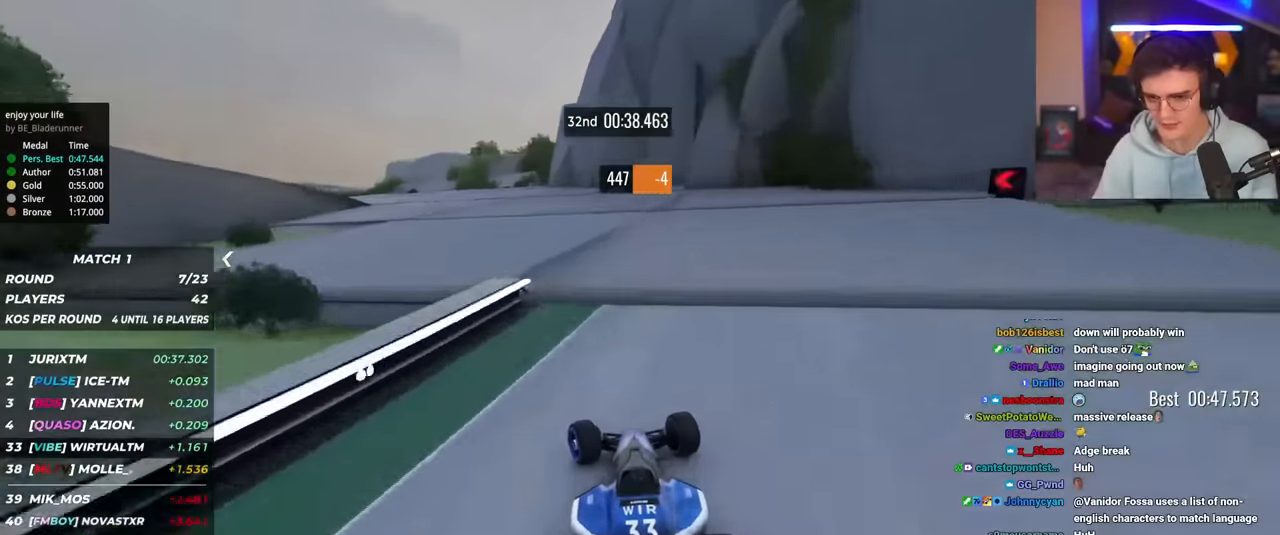
{"keys": ["left", "up"], "events": []}
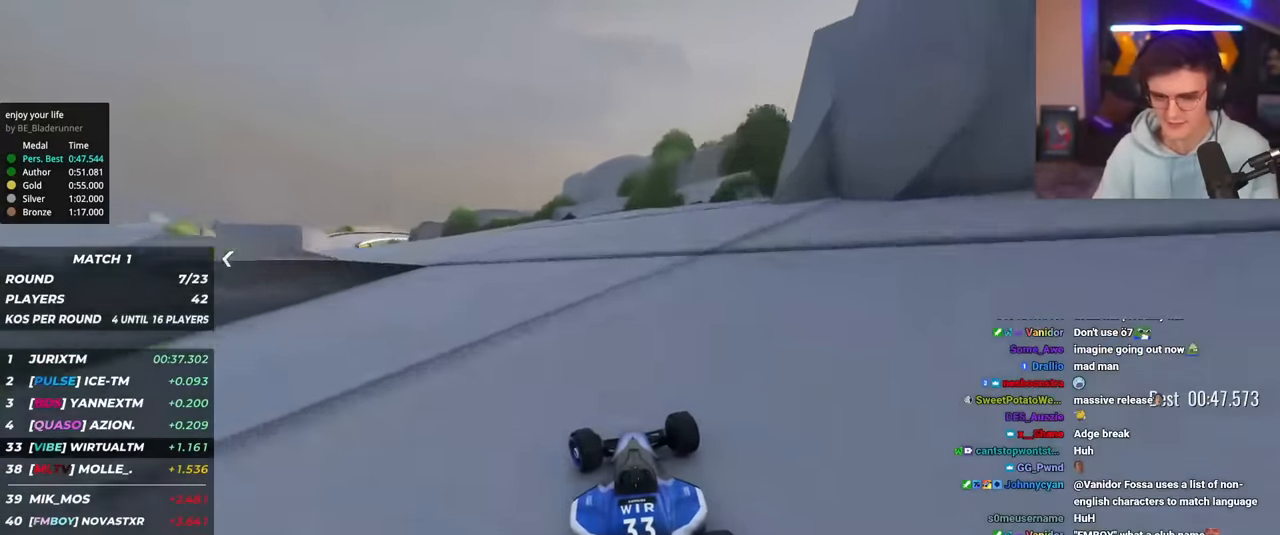
{"keys": ["left", "up"], "events": []}
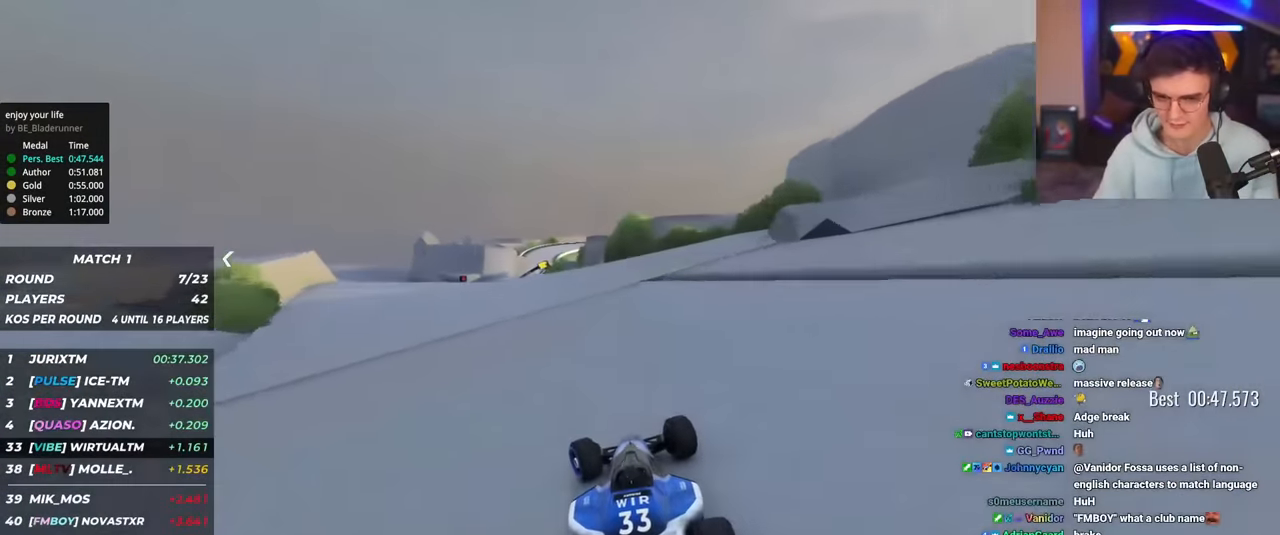
{"keys": ["up"], "events": [[266, "left", "up"], [367, "right", "down"], [500, "right", "up"]]}
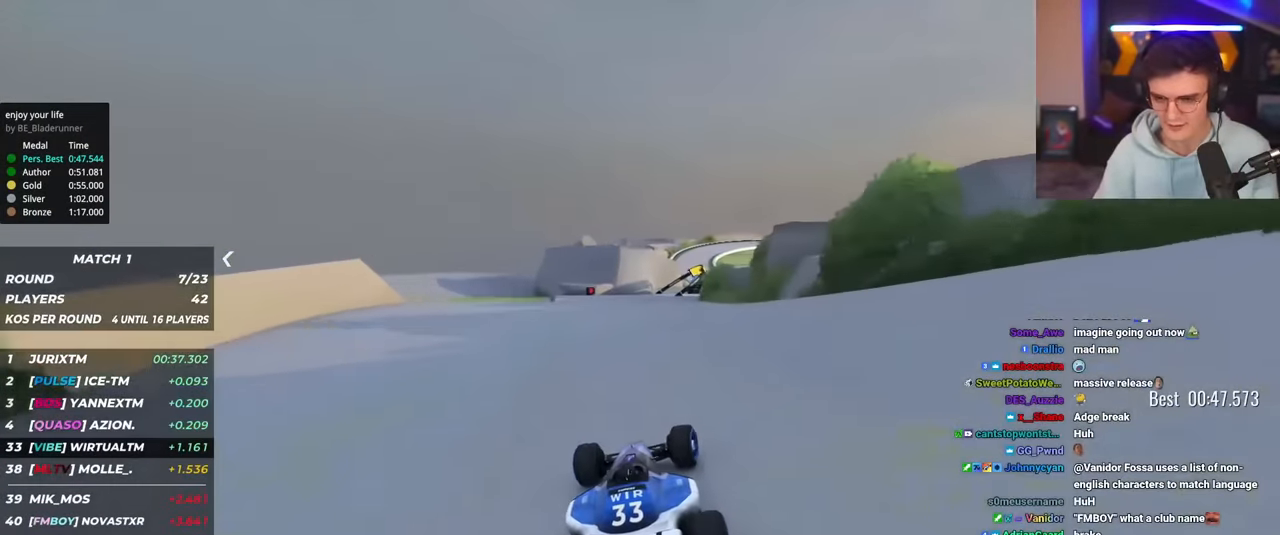
{"keys": ["right", "up"], "events": [[284, "right", "down"]]}
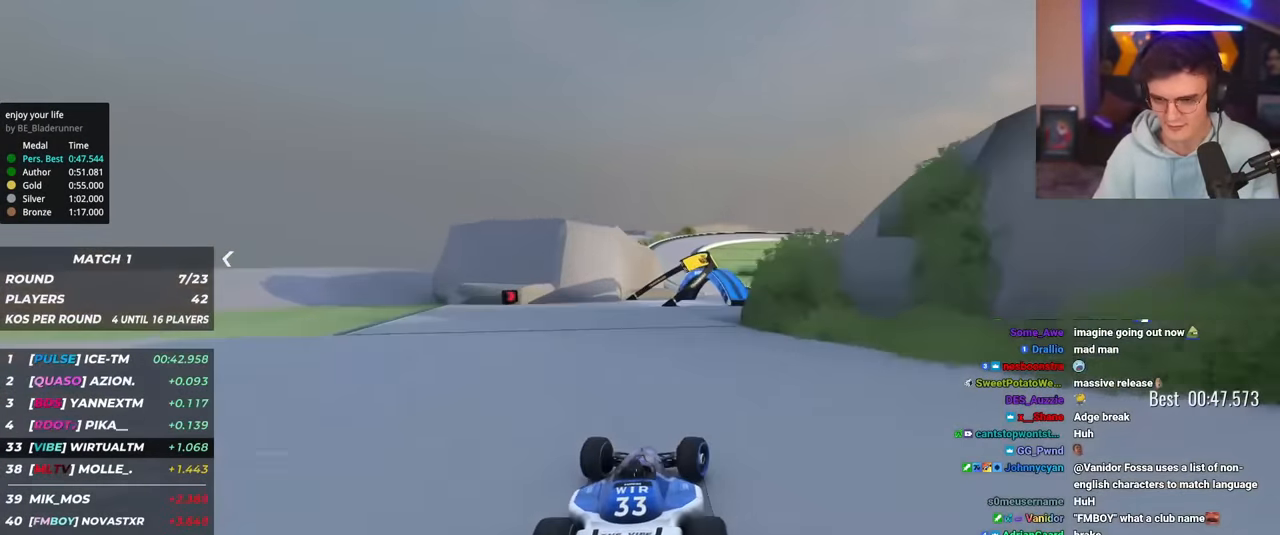
{"keys": ["up"], "events": [[16, "right", "up"], [66, "right", "down"], [116, "right", "up"], [400, "right", "down"], [483, "right", "up"]]}
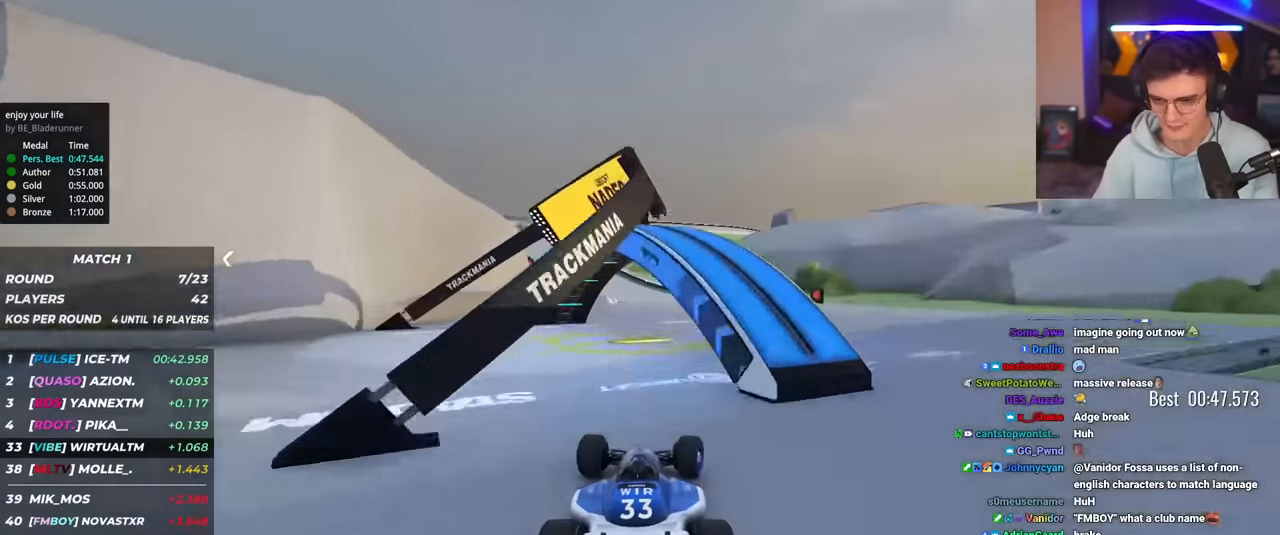
{"keys": ["left", "up"], "events": [[83, "left", "down"], [266, "up", "up"], [450, "up", "down"]]}
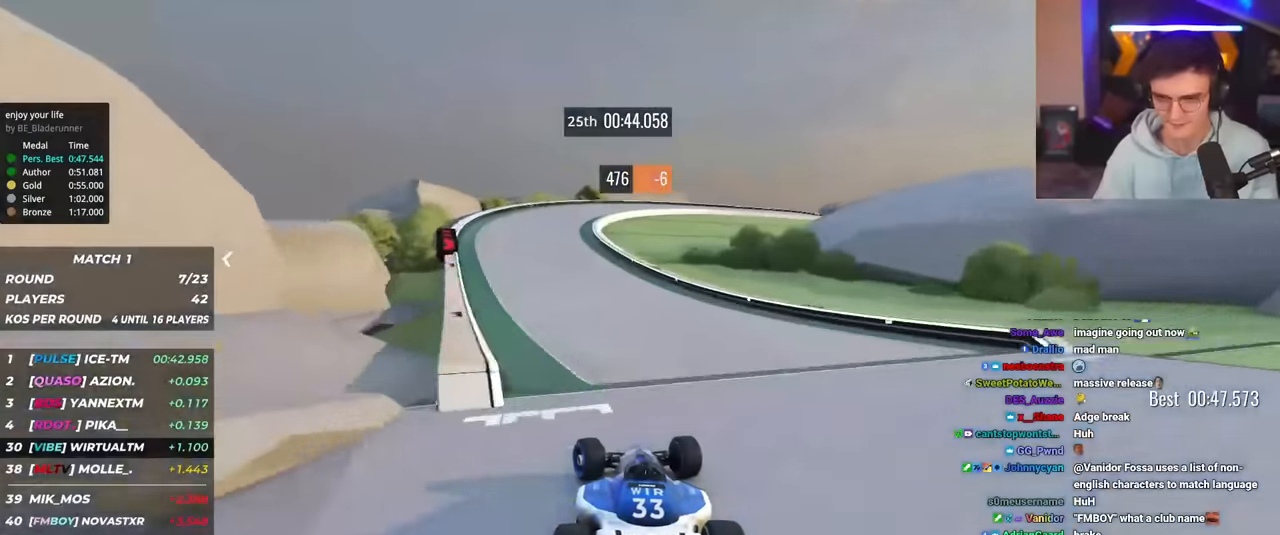
{"keys": ["brake", "right", "up"], "events": [[150, "left", "up"], [184, "right", "down"], [384, "right", "up"], [434, "brake", "down"], [434, "right", "down"]]}
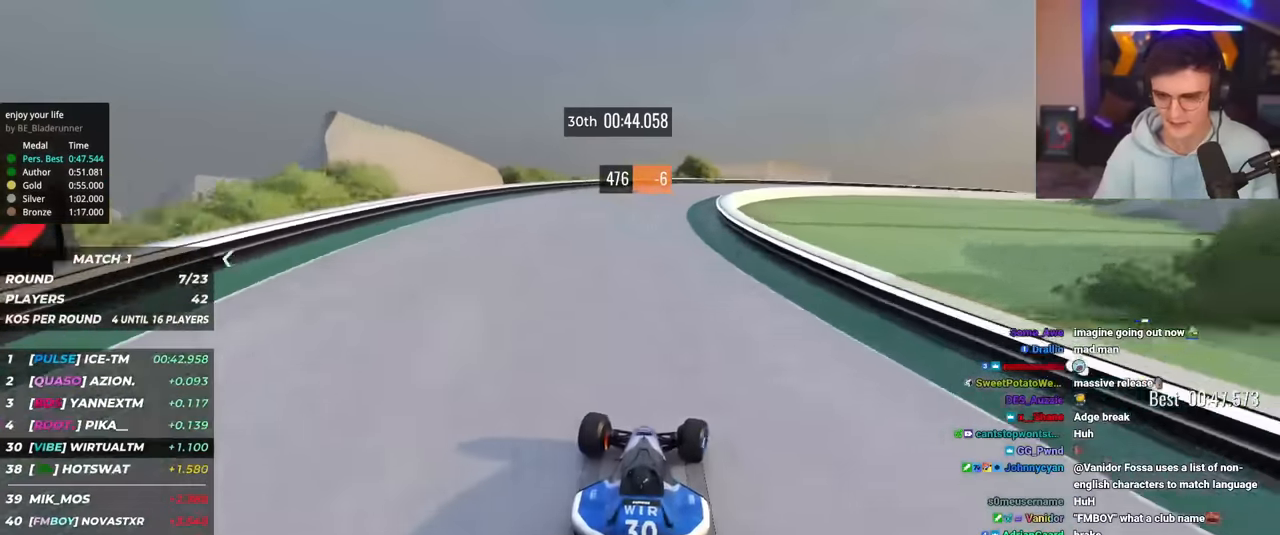
{"keys": ["right"], "events": [[166, "brake", "up"], [166, "up", "up"], [300, "up", "down"], [483, "up", "up"]]}
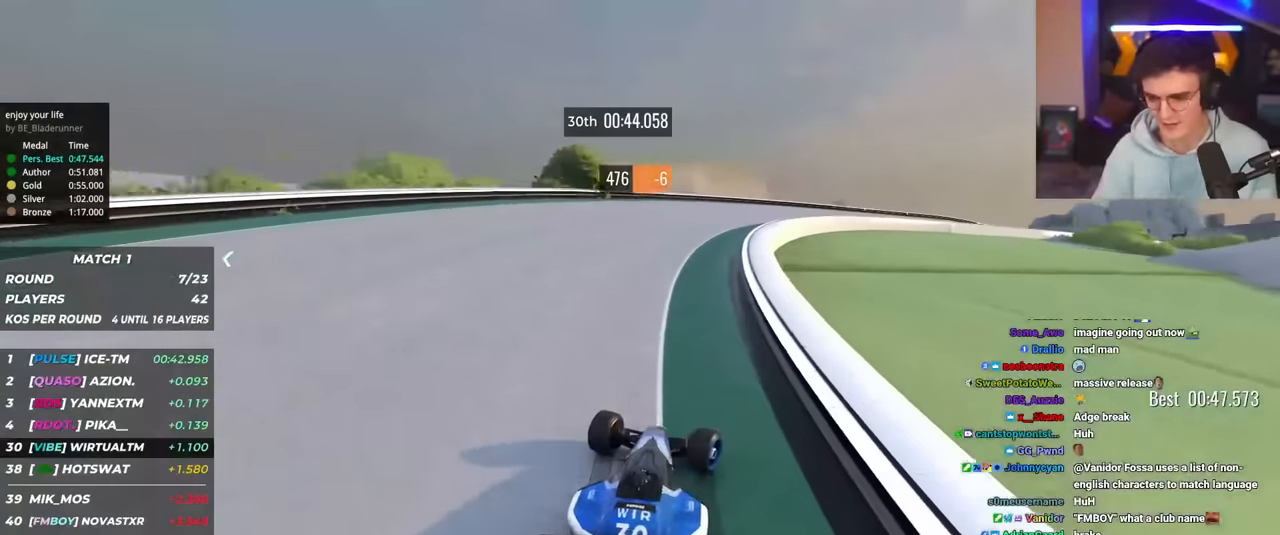
{"keys": ["right", "up"], "events": [[33, "up", "down"]]}
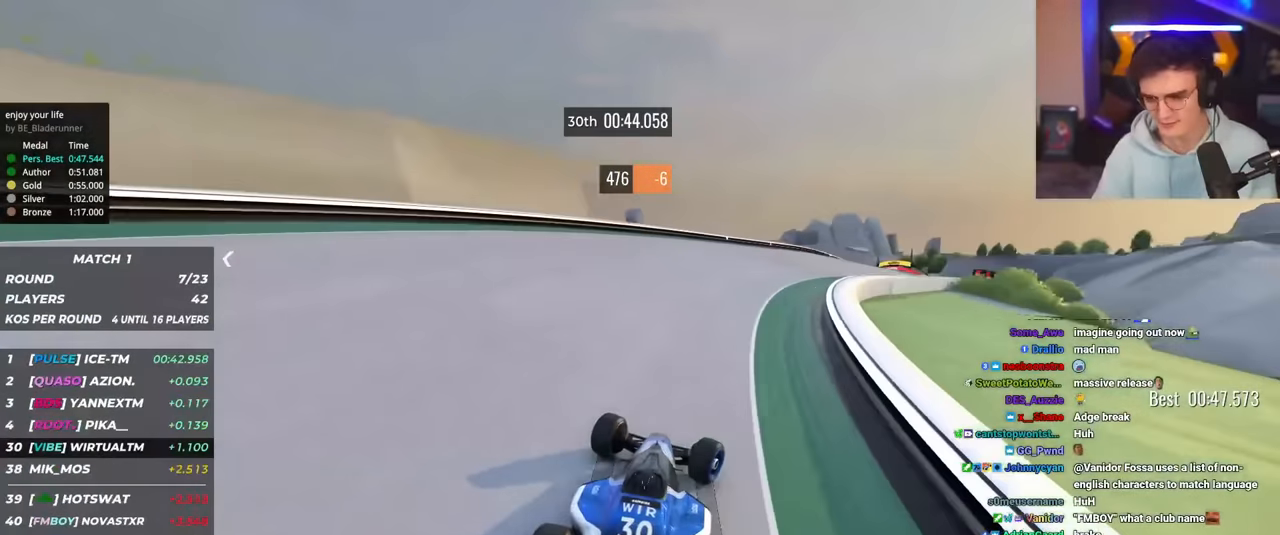
{"keys": ["right", "up"], "events": []}
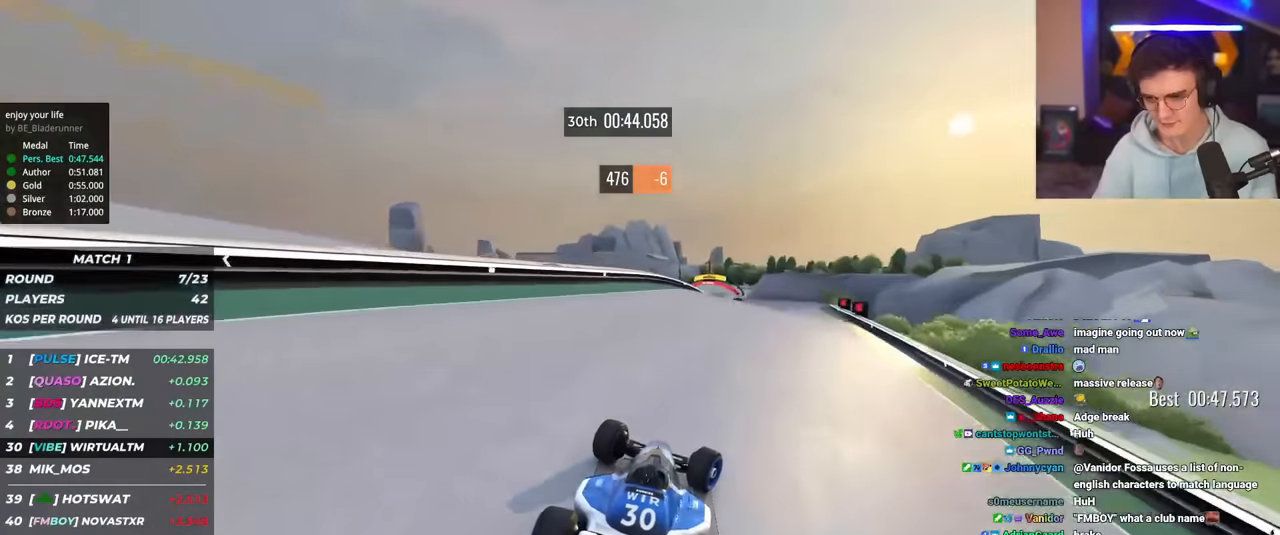
{"keys": ["up"], "events": [[117, "right", "up"], [200, "left", "down"], [300, "left", "up"], [400, "left", "down"], [450, "left", "up"]]}
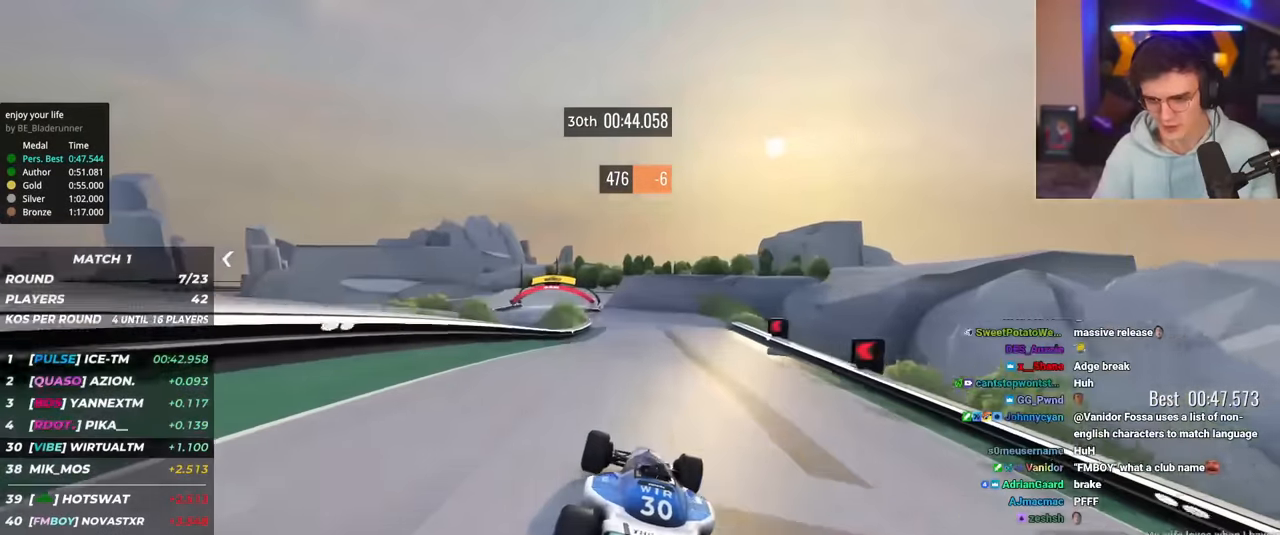
{"keys": ["left", "up"], "events": [[166, "left", "down"], [216, "brake", "down"], [266, "brake", "up"], [266, "up", "up"], [367, "up", "down"]]}
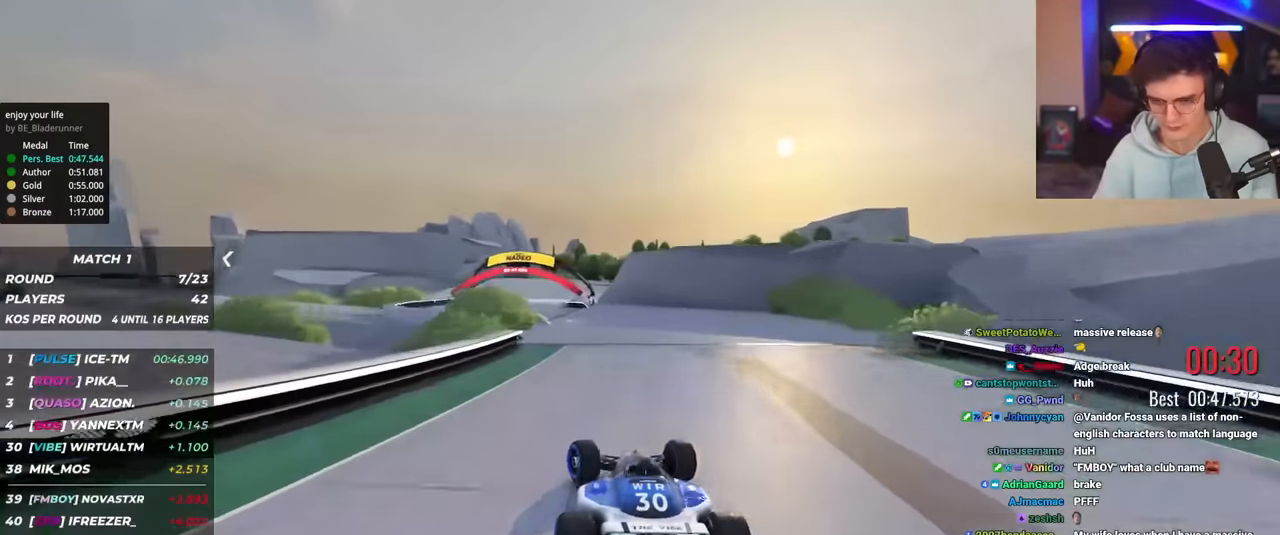
{"keys": ["right", "up"], "events": [[100, "left", "up"], [417, "right", "down"]]}
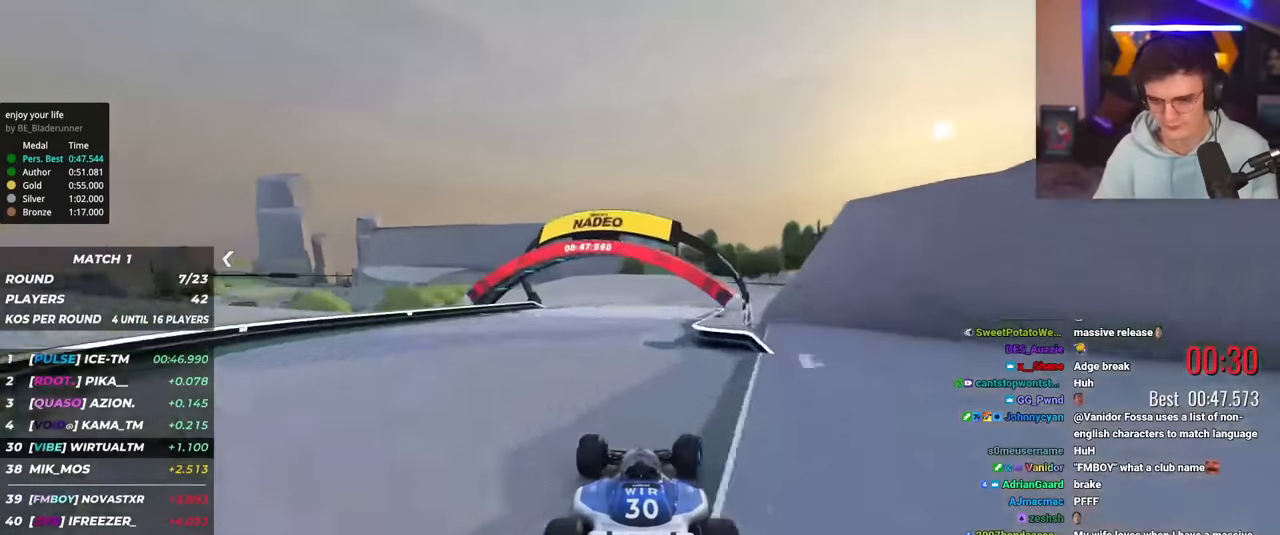
{"keys": [], "events": [[183, "right", "up"], [283, "left", "down"], [333, "left", "up"], [417, "up", "up"]]}